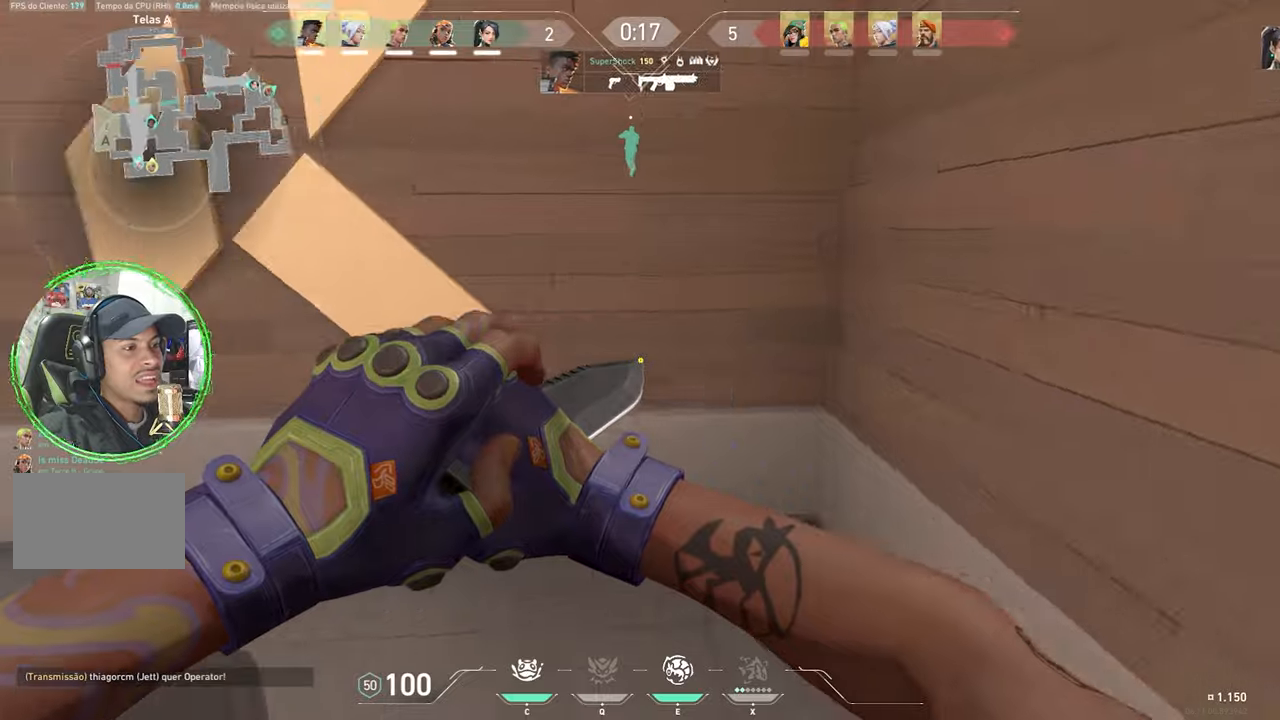
Gameplay with keyboard and mouse; each line is a JSON object with the keys and mouse buttons held at the frame after it. "events" lists presses ("down") and releases ("up") of "1", "2", "3", "4", "5", "a", "alt", "c", "caps_lock", "ctrl", "d", "e", "f", "g", "q", "r", "s", "shift", "space", "t", "tab", "v", "w", "x", "z", "mouse_left", "mouse_wheel" and "mouse_right" between this image and that frame as [ms after this image, input, new state], when the widget could be followed in between. "mouse_left", "mouse_wheel", "mouse_right" = the "left", "wheel", "right" buttons of the "mouse" list. No other keys are recorded. "wheel" means that the mouse wheel is clicked or scrolled. "mouse_move" is the direction in which the mouse moves at that frame (one of eight, or "still"), when it could be read.
{"keys": ["a", "w"], "mouse": [], "mouse_move": "right", "events": []}
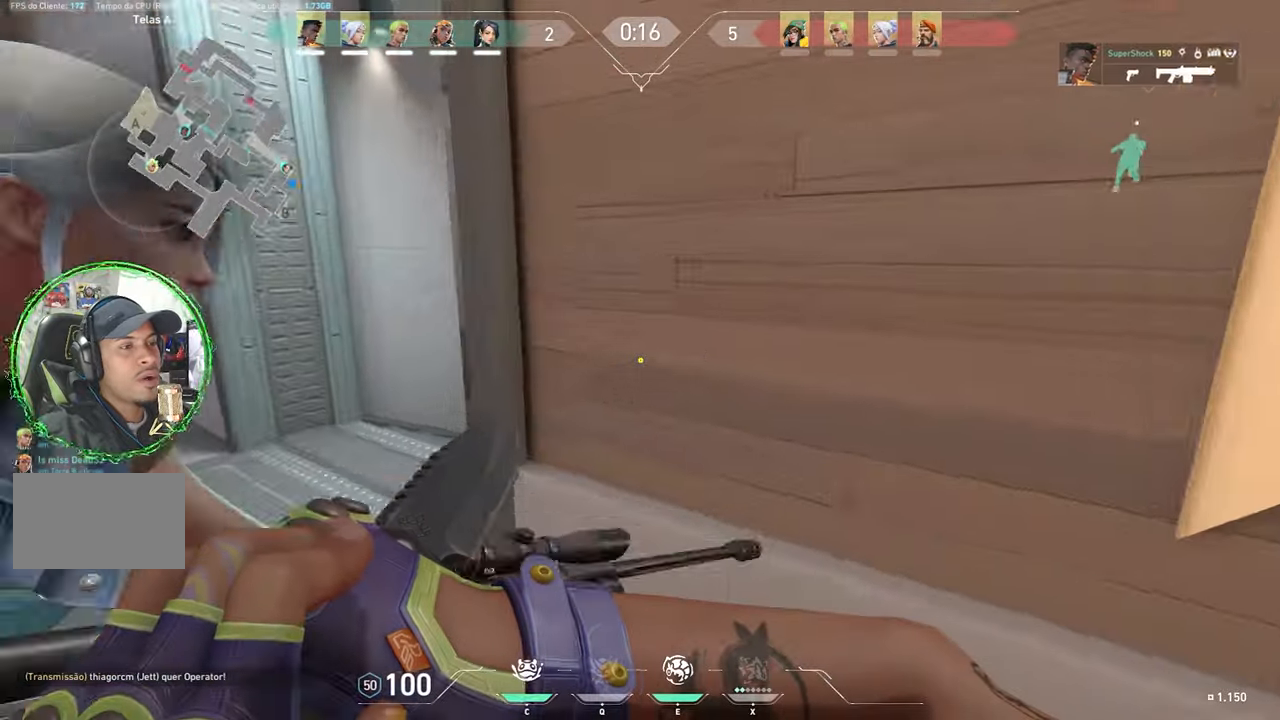
{"keys": ["a", "w"], "mouse": [], "mouse_move": "left", "events": []}
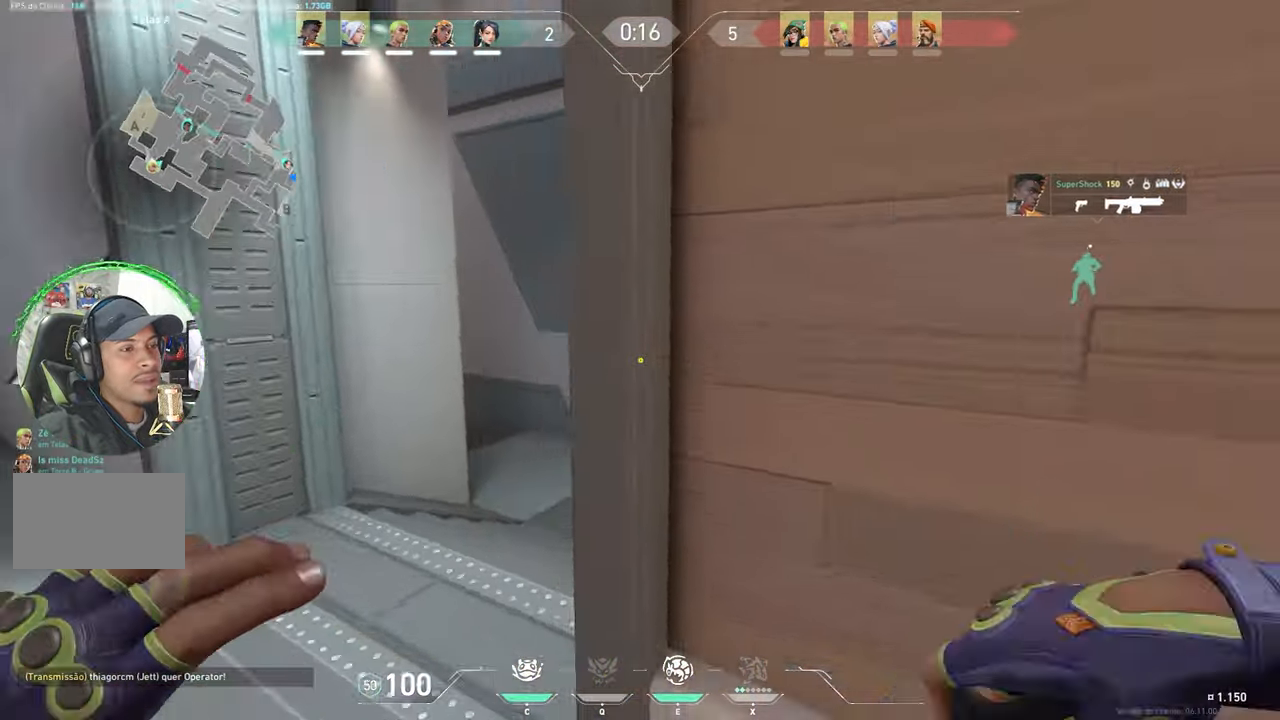
{"keys": ["w"], "mouse": [], "mouse_move": "left", "events": [[150, "mouse_right", "down"], [300, "mouse_right", "up"], [466, "a", "up"]]}
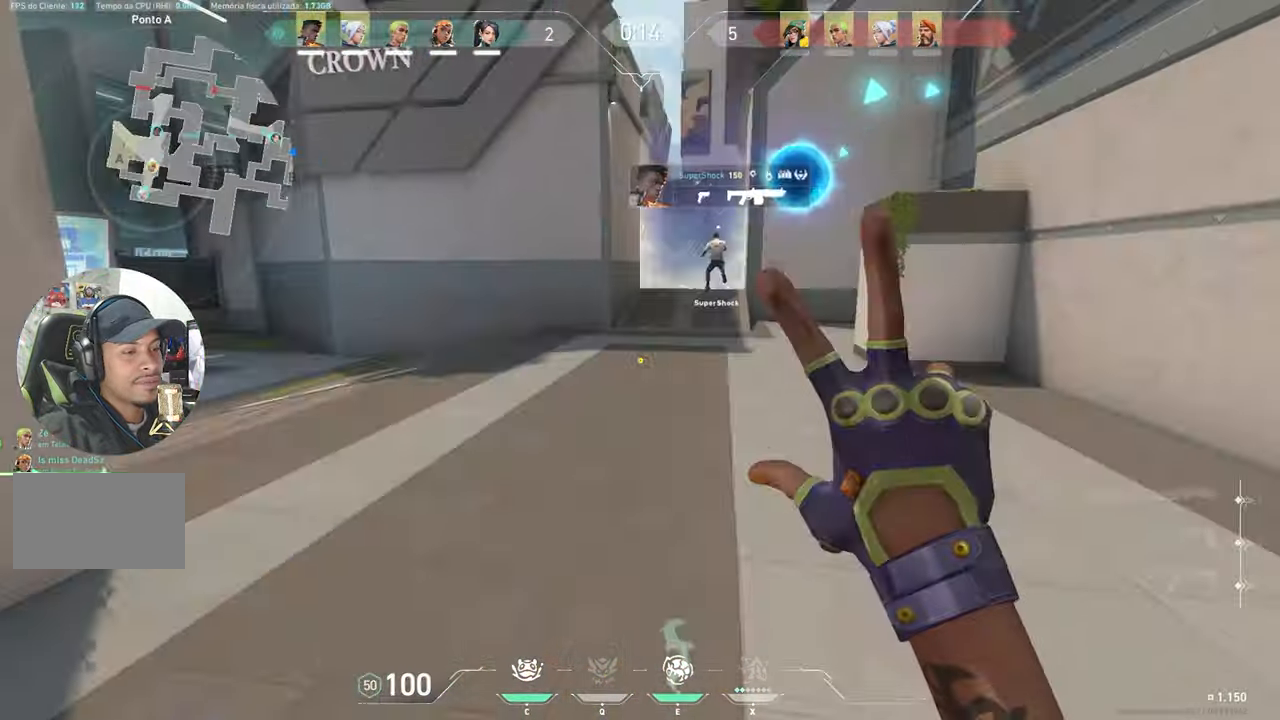
{"keys": ["w"], "mouse": [], "mouse_move": "up-left", "events": []}
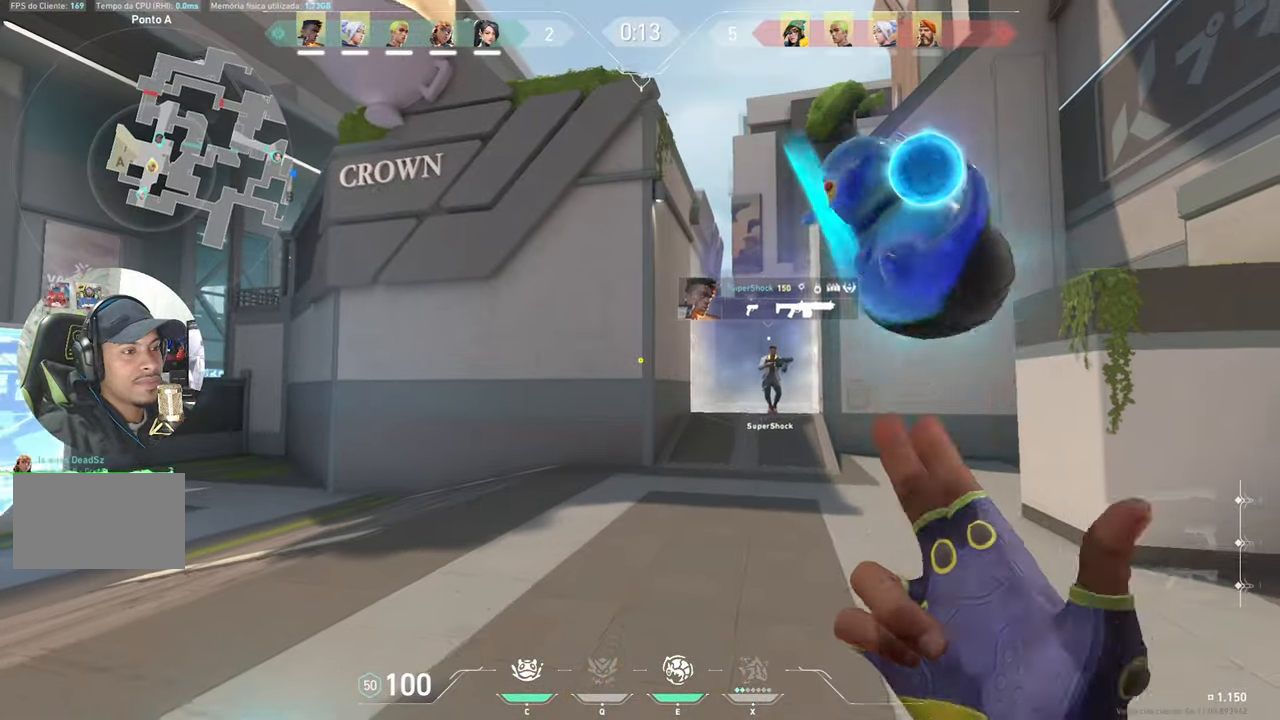
{"keys": ["w"], "mouse": [], "mouse_move": "still", "events": []}
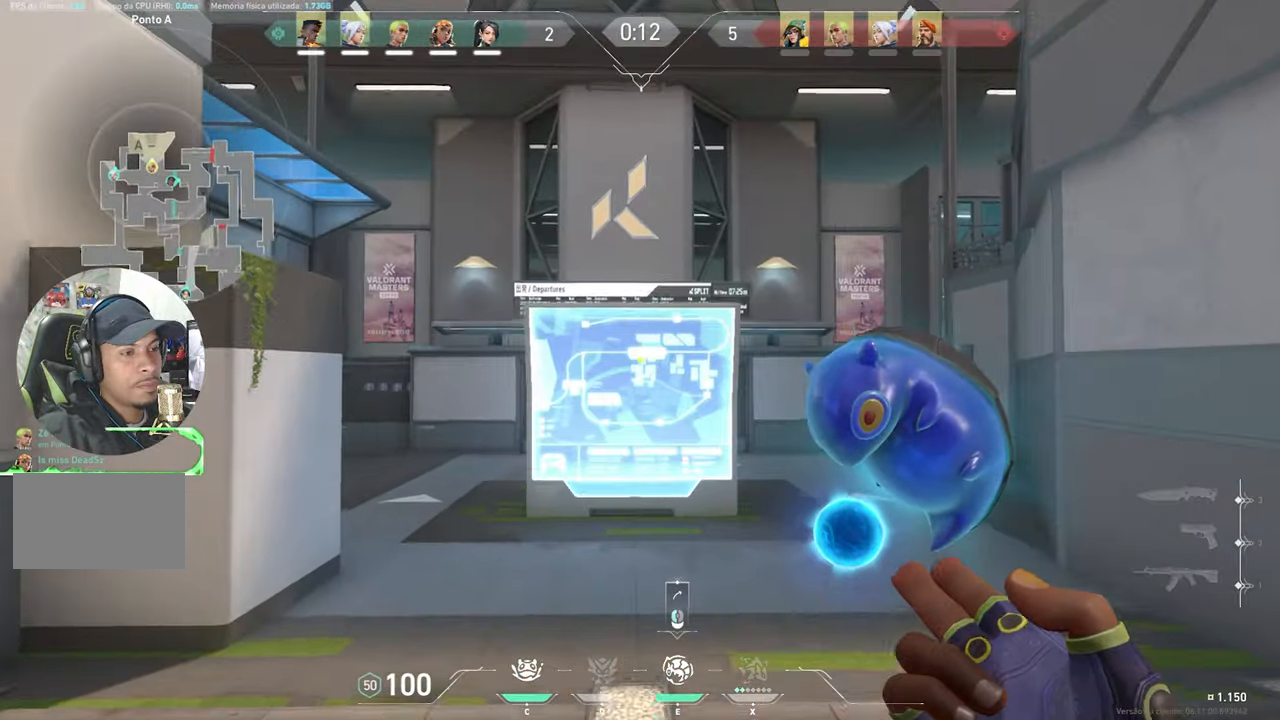
{"keys": ["w"], "mouse": [], "mouse_move": "still", "events": []}
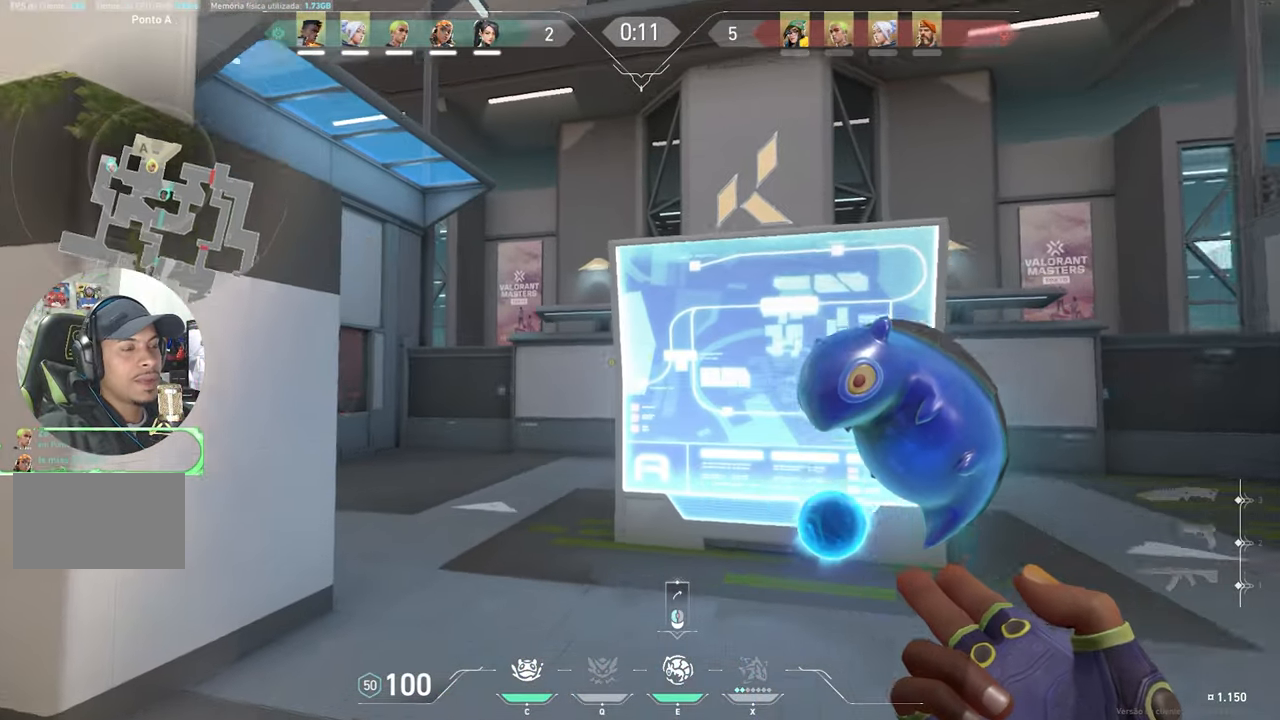
{"keys": ["w"], "mouse": [], "mouse_move": "still", "events": []}
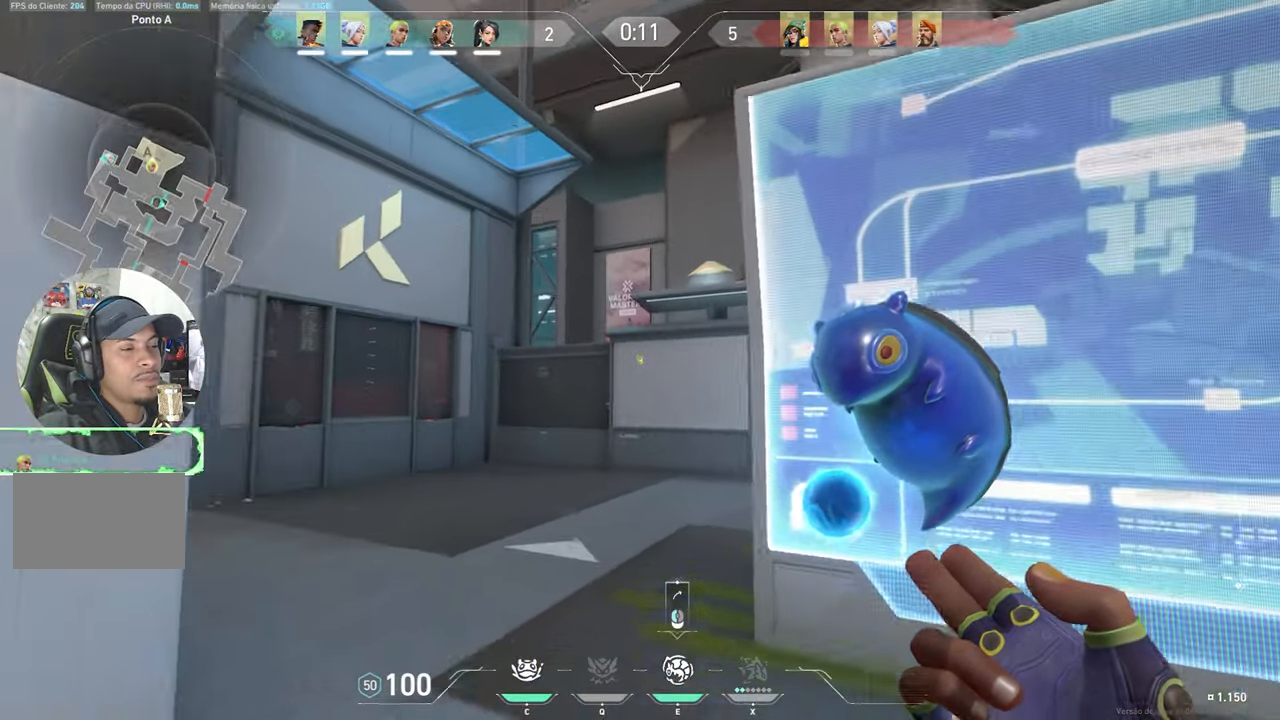
{"keys": ["a", "w"], "mouse": [], "mouse_move": "right", "events": [[383, "a", "down"]]}
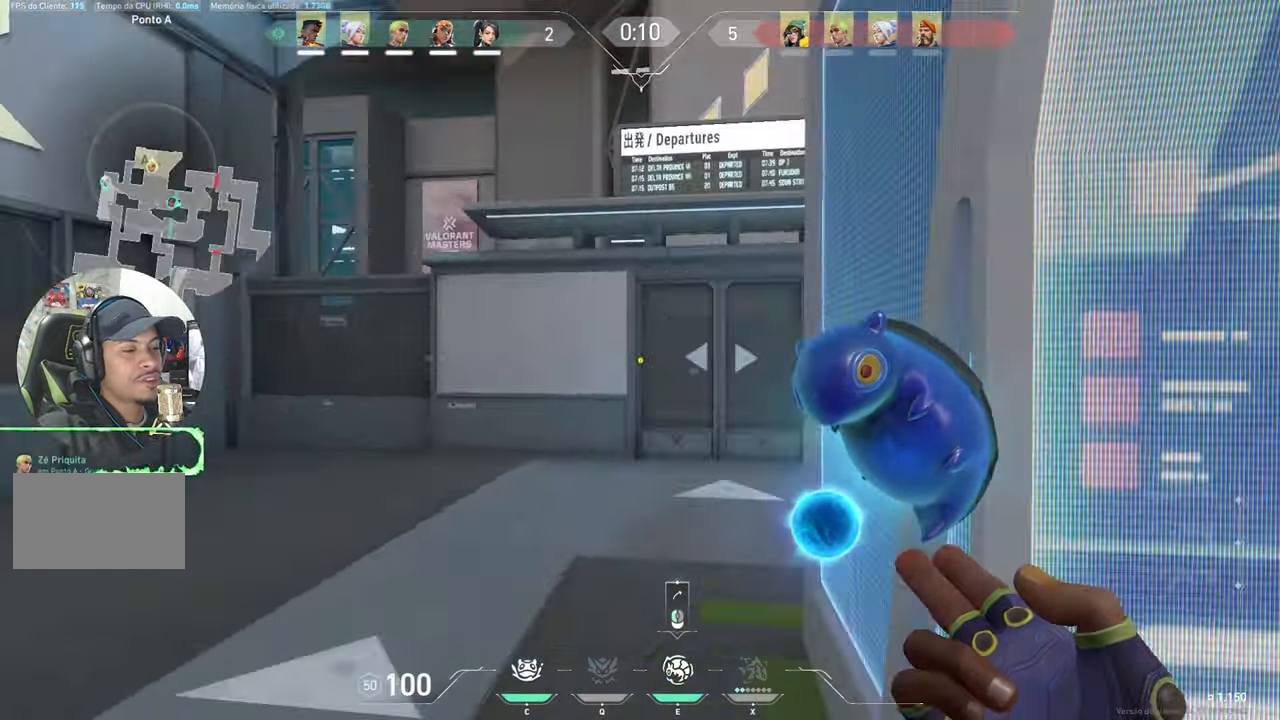
{"keys": ["d", "w"], "mouse": [], "mouse_move": "up-right", "events": [[50, "a", "up"], [50, "d", "down"]]}
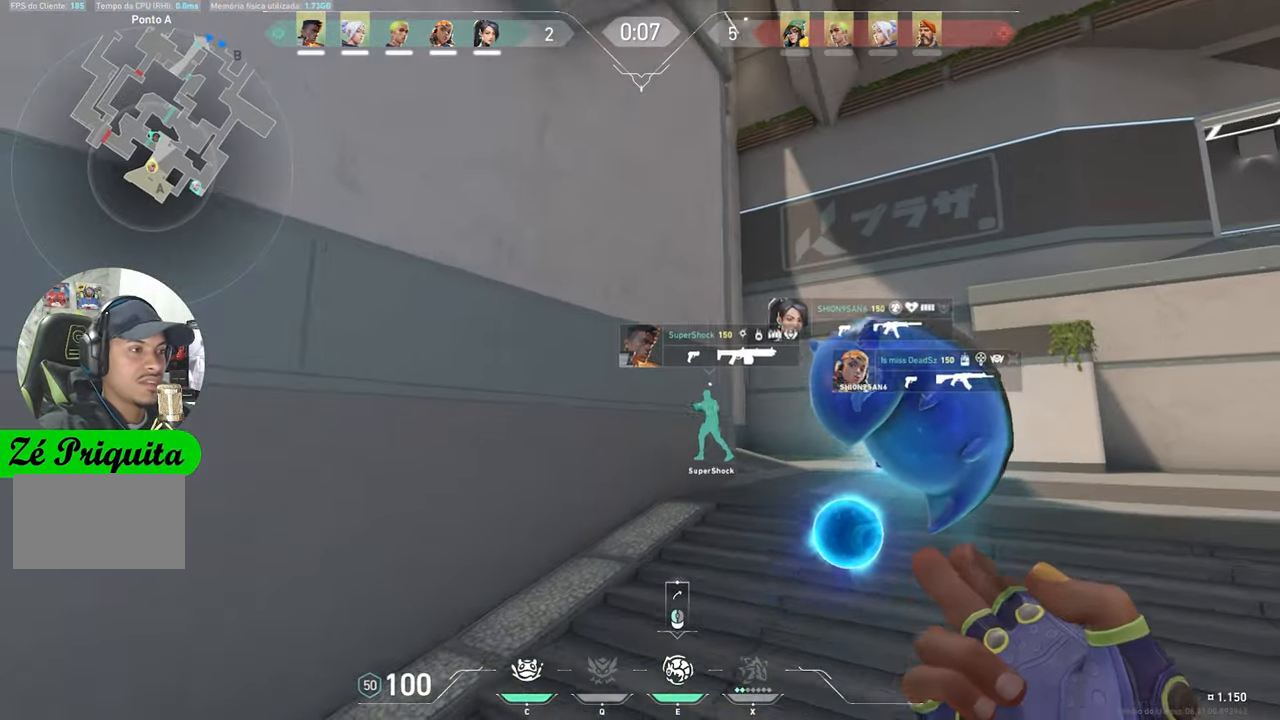
{"keys": ["d", "w"], "mouse": [], "mouse_move": "still", "events": []}
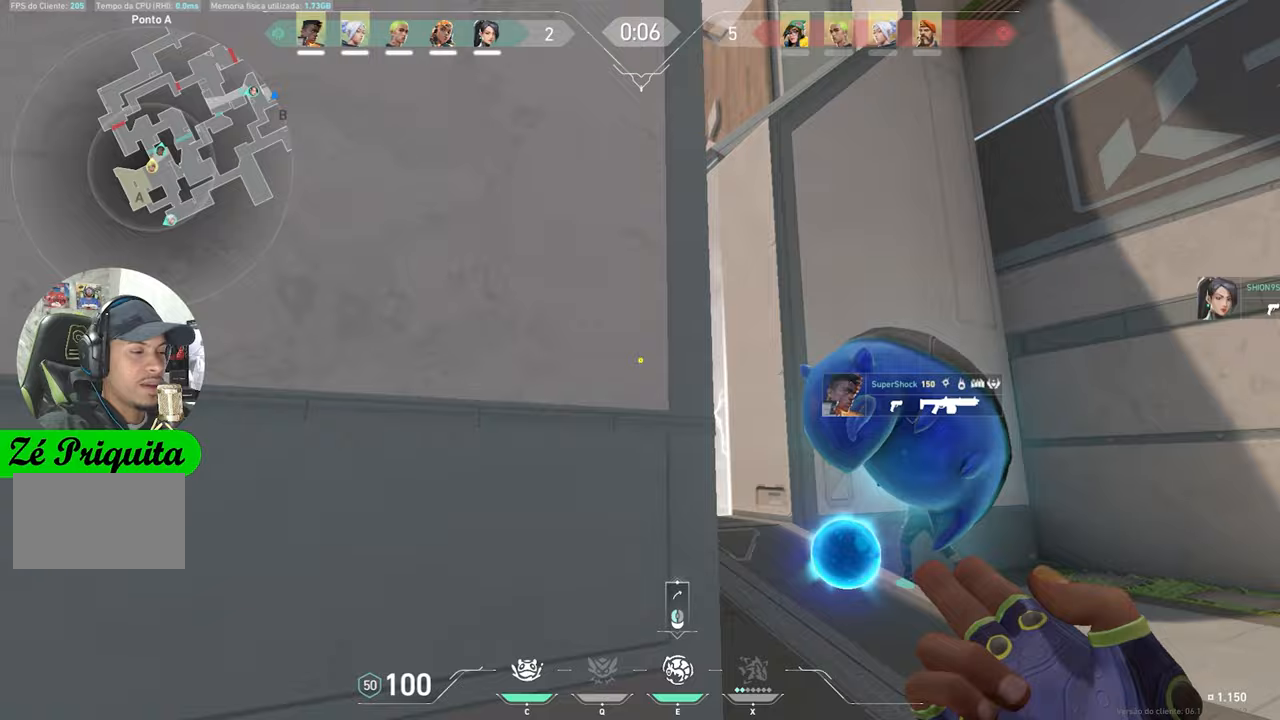
{"keys": ["d", "w"], "mouse": [], "mouse_move": "still", "events": [[233, "d", "up"], [383, "d", "down"]]}
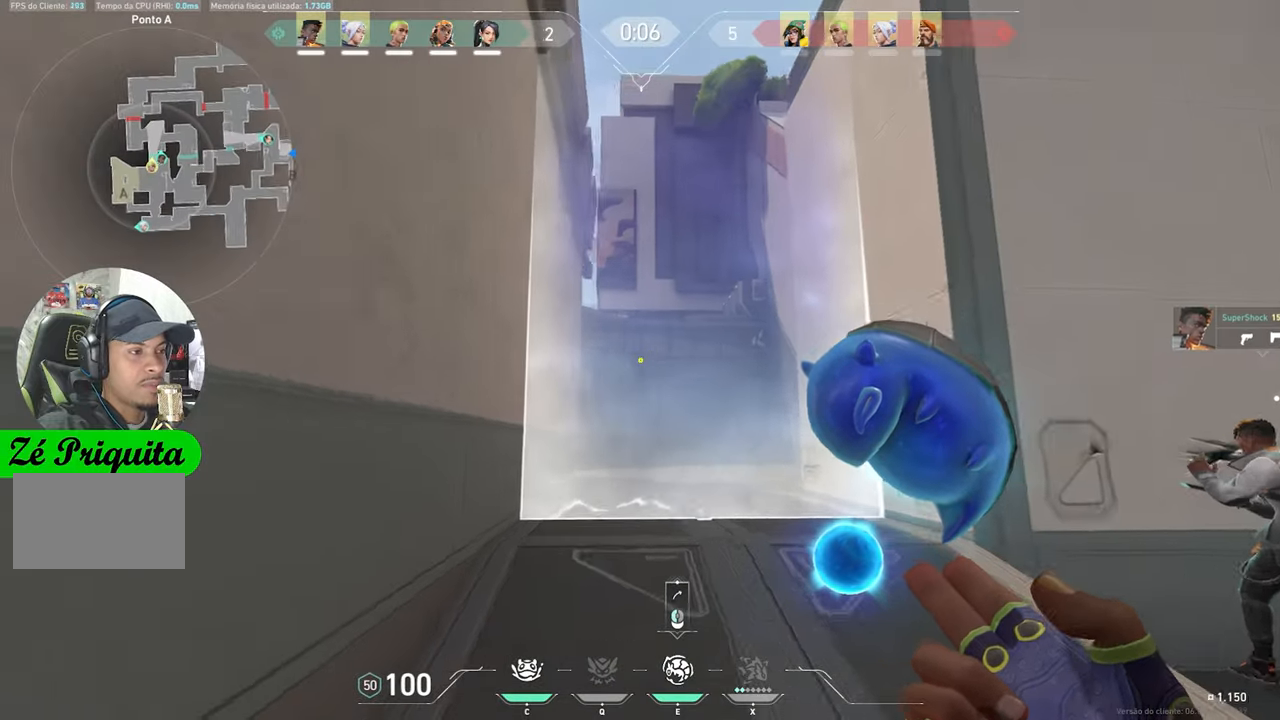
{"keys": ["d", "w"], "mouse": [], "mouse_move": "still", "events": []}
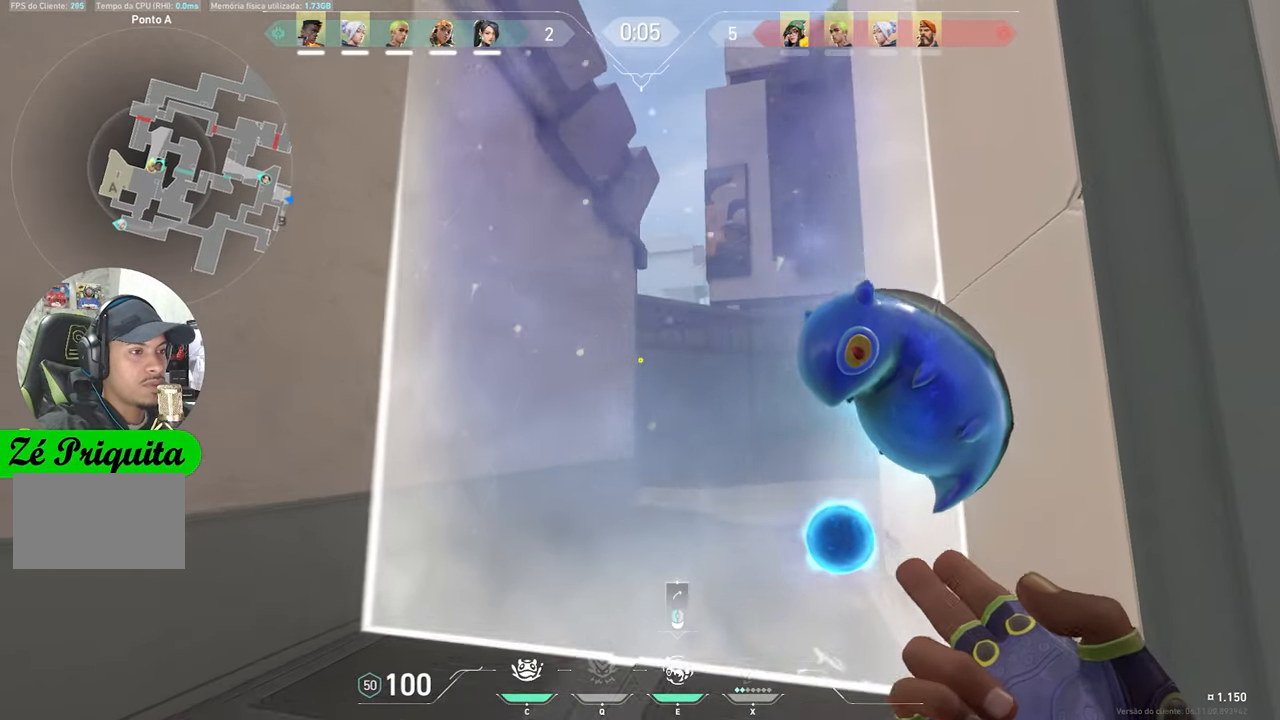
{"keys": [], "mouse": [], "mouse_move": "still", "events": [[183, "w", "up"], [233, "d", "up"]]}
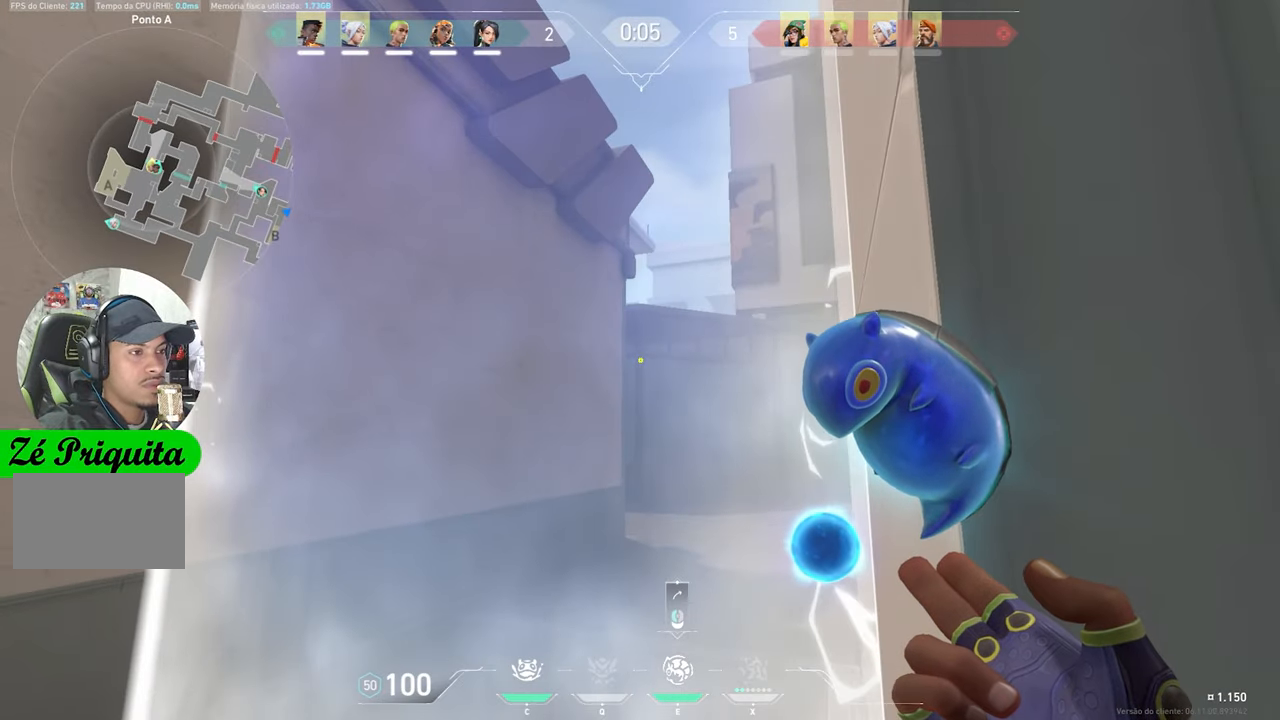
{"keys": [], "mouse": [], "mouse_move": "still", "events": [[433, "d", "down"], [483, "d", "up"]]}
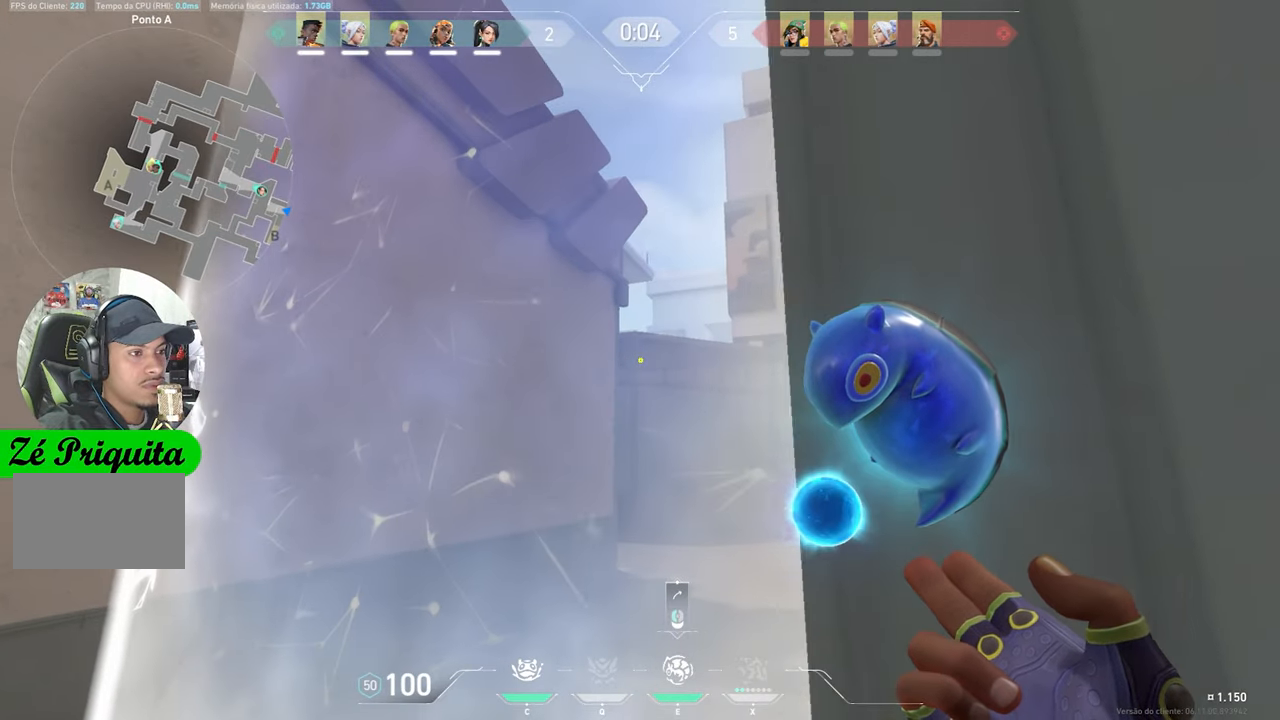
{"keys": [], "mouse": [], "mouse_move": "still", "events": []}
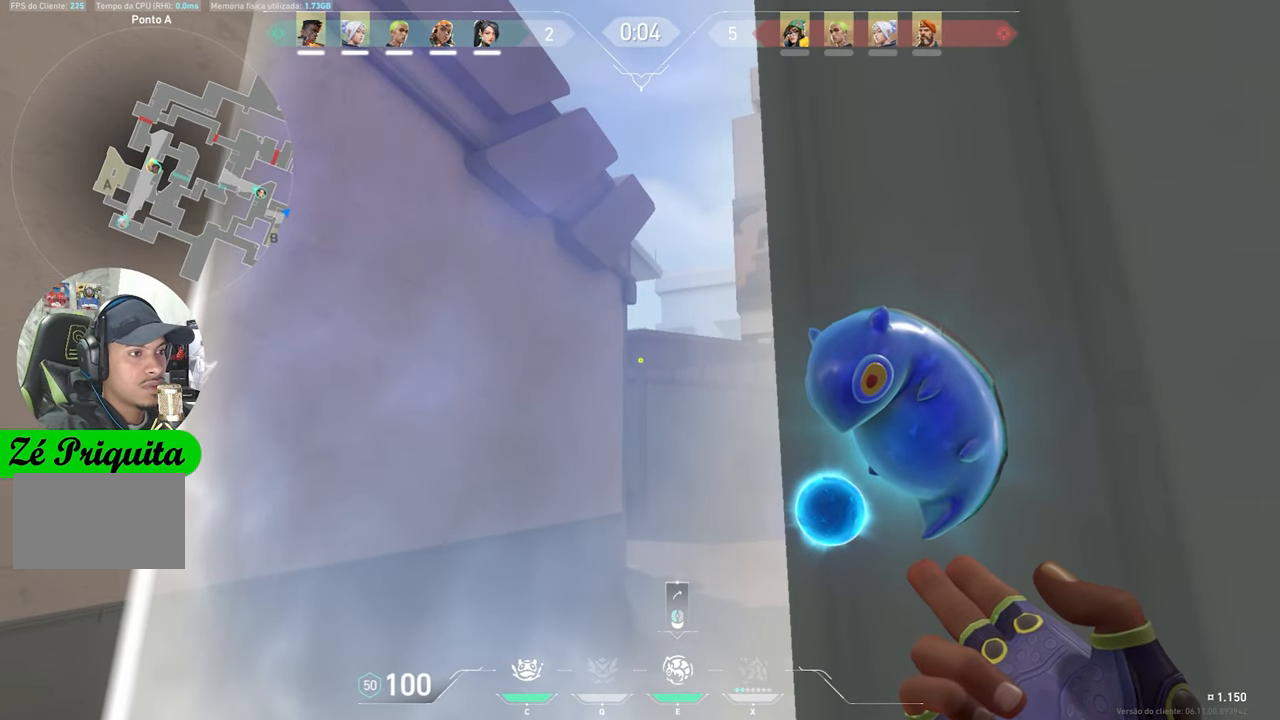
{"keys": [], "mouse": [], "mouse_move": "still", "events": []}
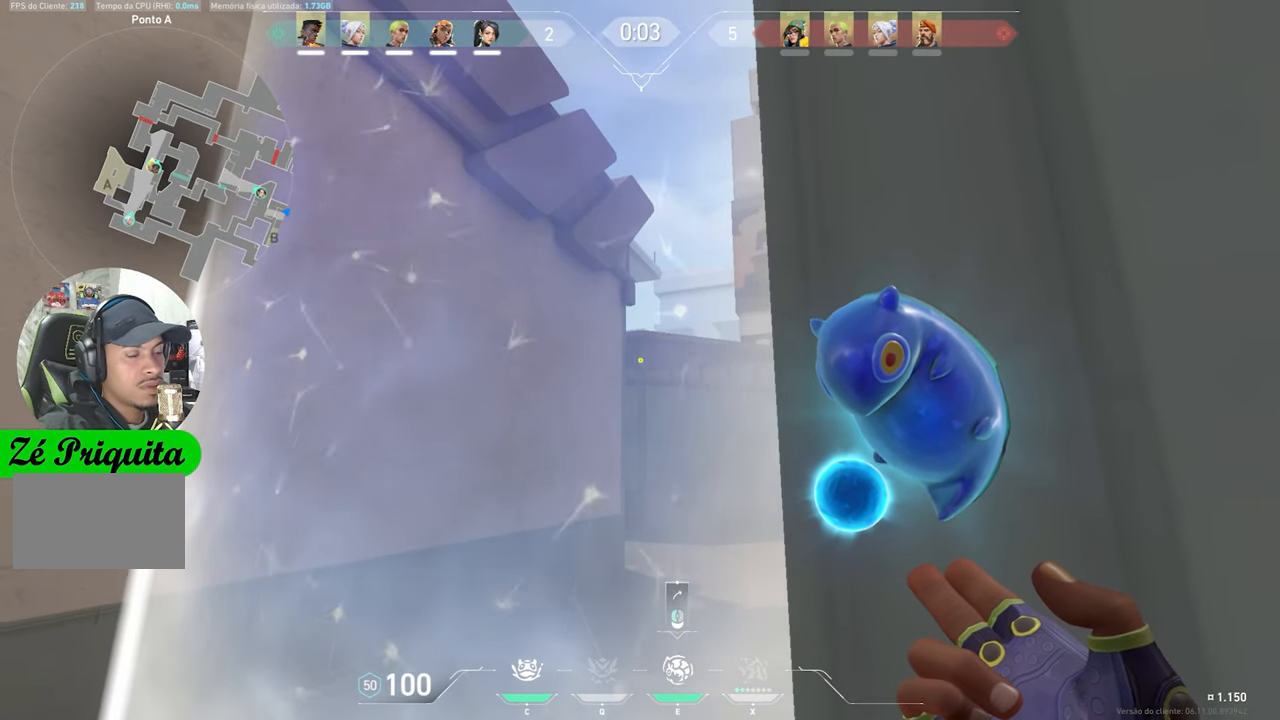
{"keys": [], "mouse": [], "mouse_move": "still", "events": []}
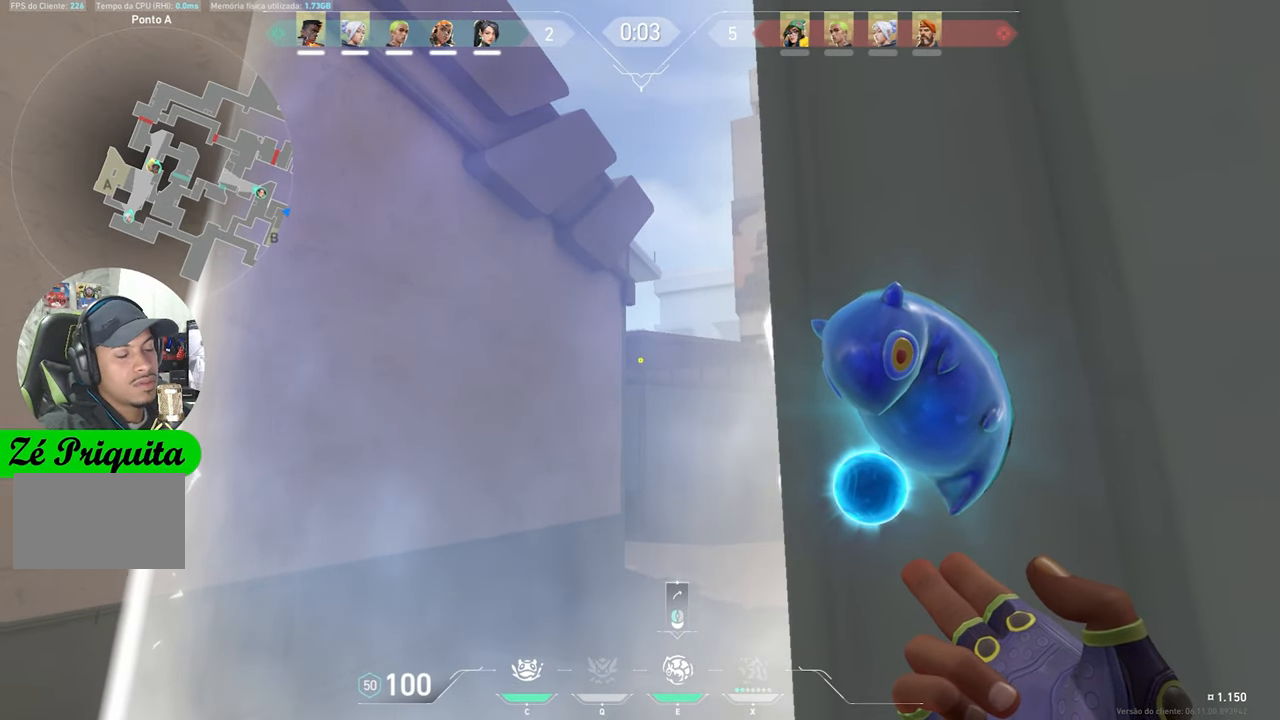
{"keys": [], "mouse": [], "mouse_move": "still", "events": []}
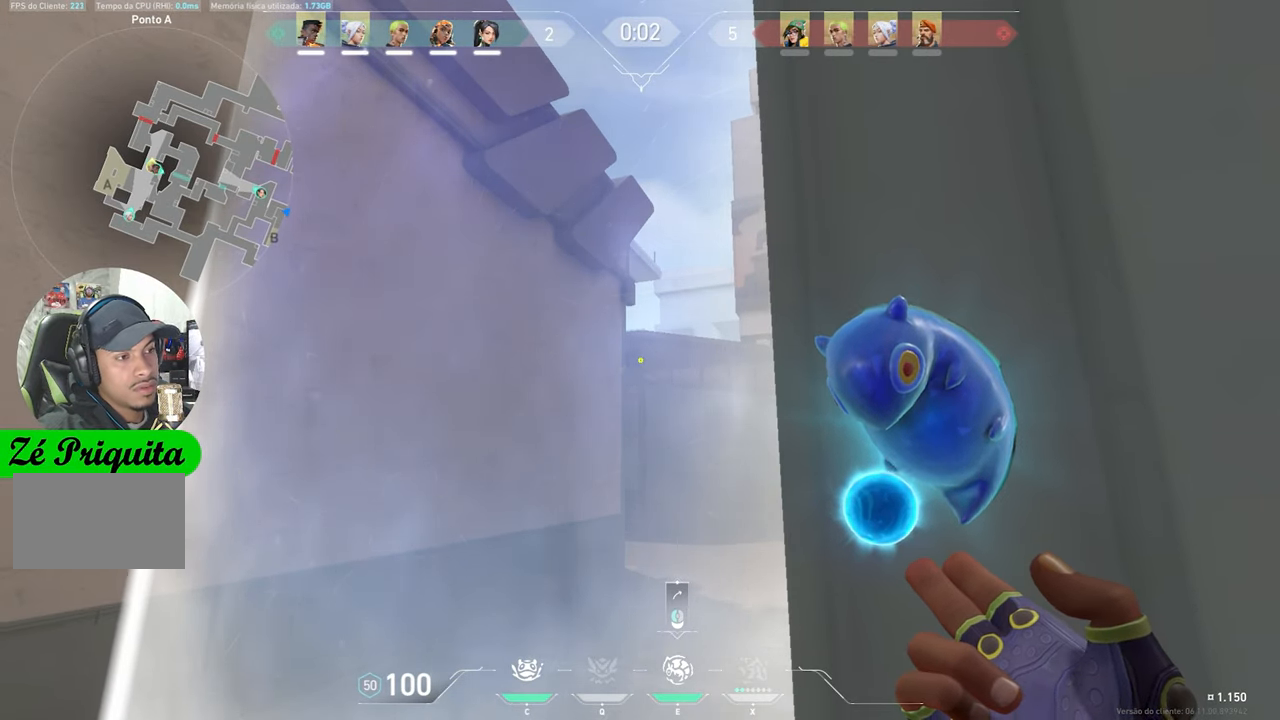
{"keys": [], "mouse": [], "mouse_move": "still", "events": []}
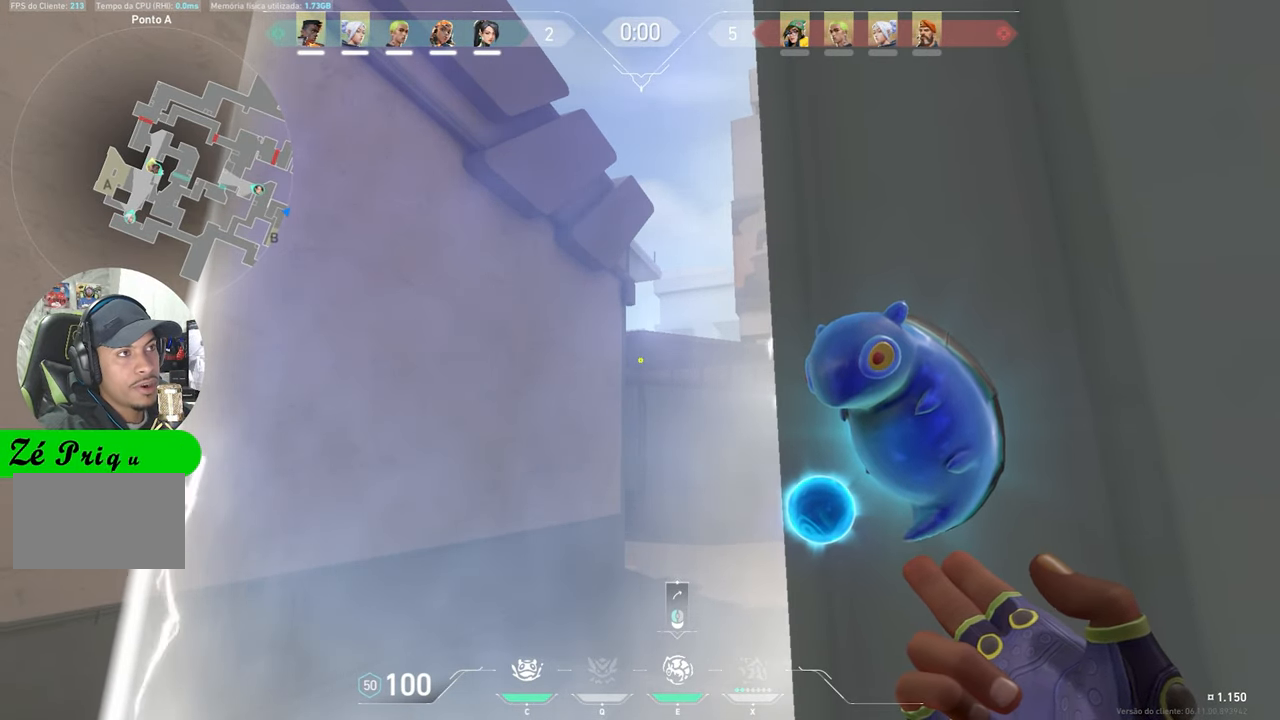
{"keys": [], "mouse": [], "mouse_move": "still", "events": []}
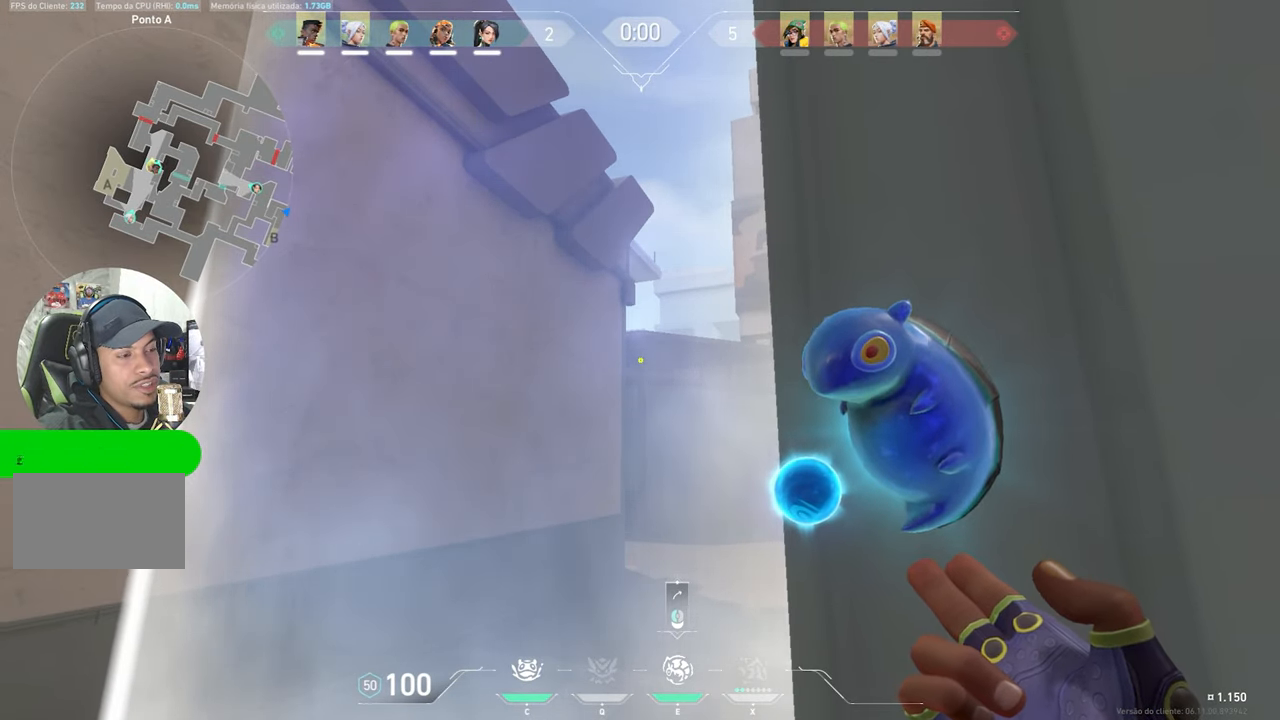
{"keys": [], "mouse": [], "mouse_move": "still", "events": []}
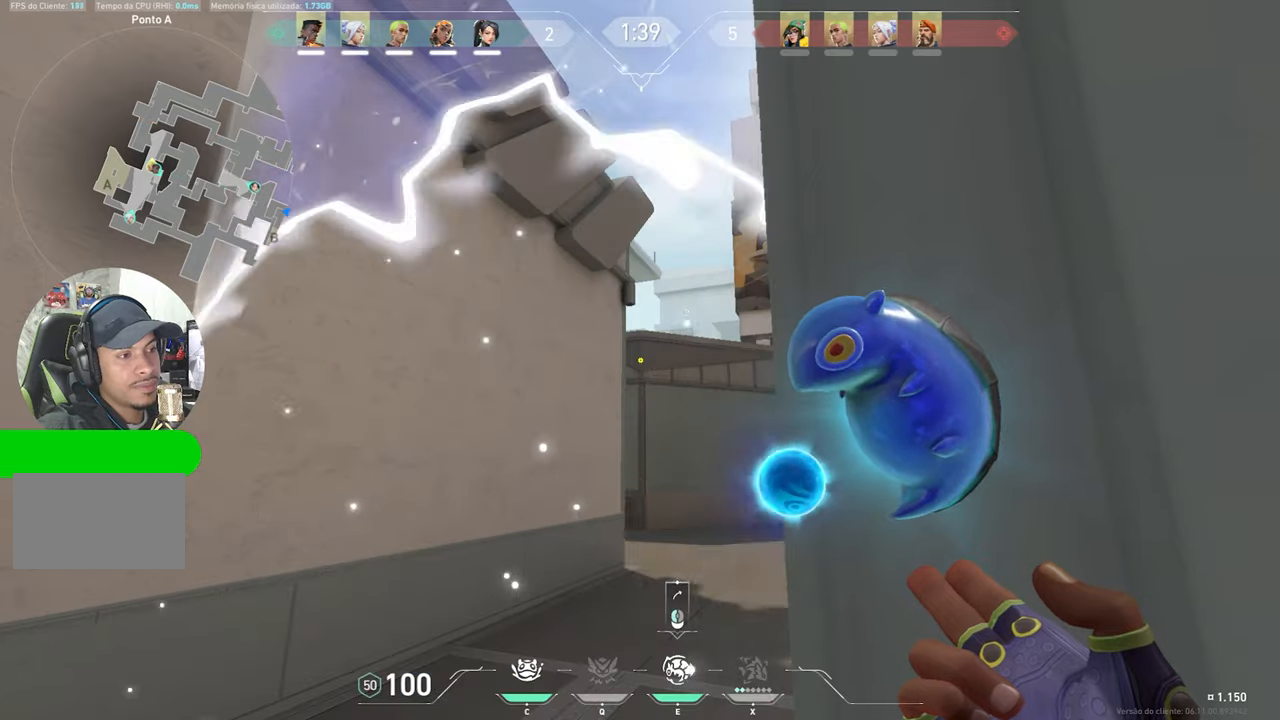
{"keys": ["s"], "mouse": [], "mouse_move": "still", "events": [[50, "mouse_left", "down"], [200, "mouse_left", "up"], [334, "s", "down"]]}
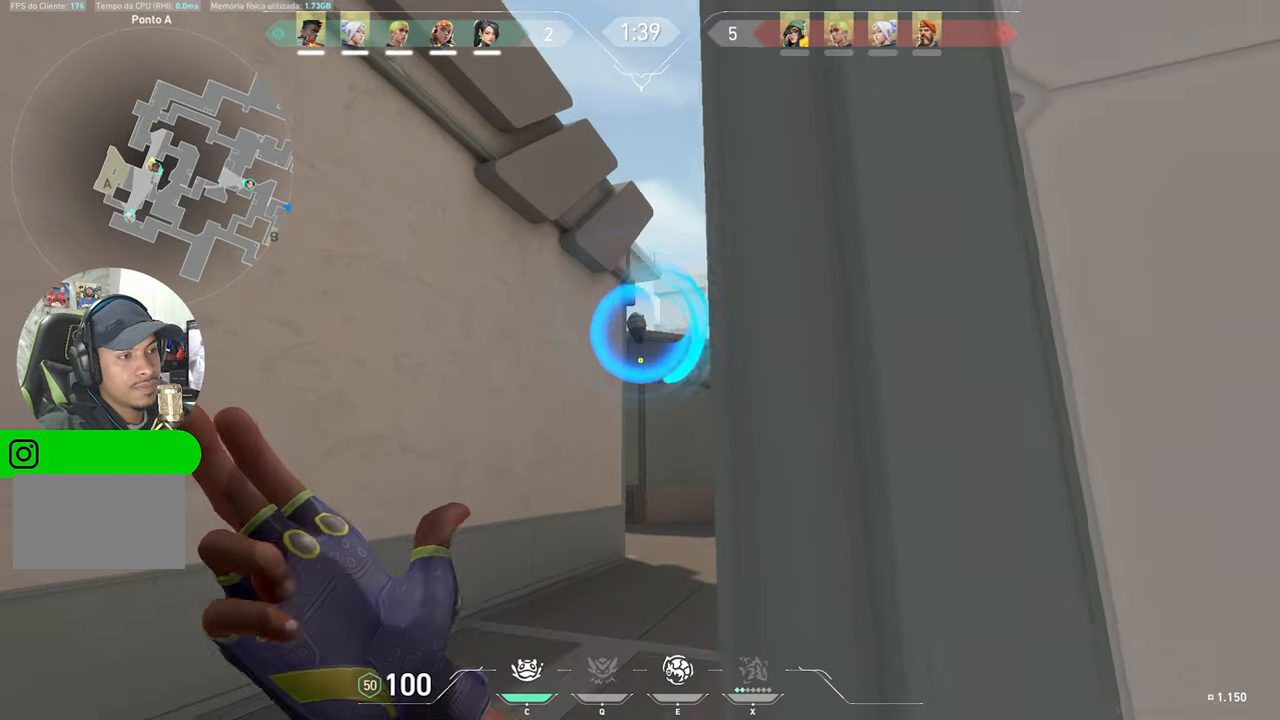
{"keys": ["d", "s"], "mouse": [], "mouse_move": "still", "events": [[34, "d", "down"]]}
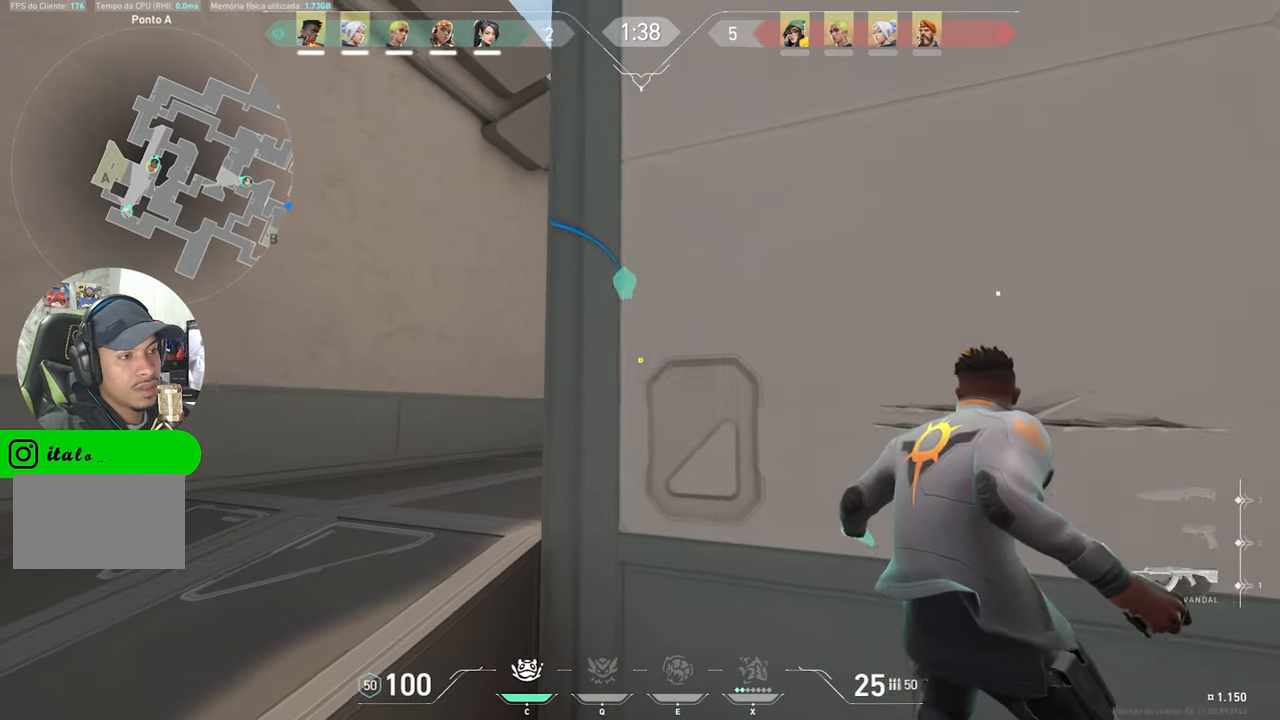
{"keys": [], "mouse": [], "mouse_move": "still", "events": [[84, "s", "up"], [284, "d", "up"]]}
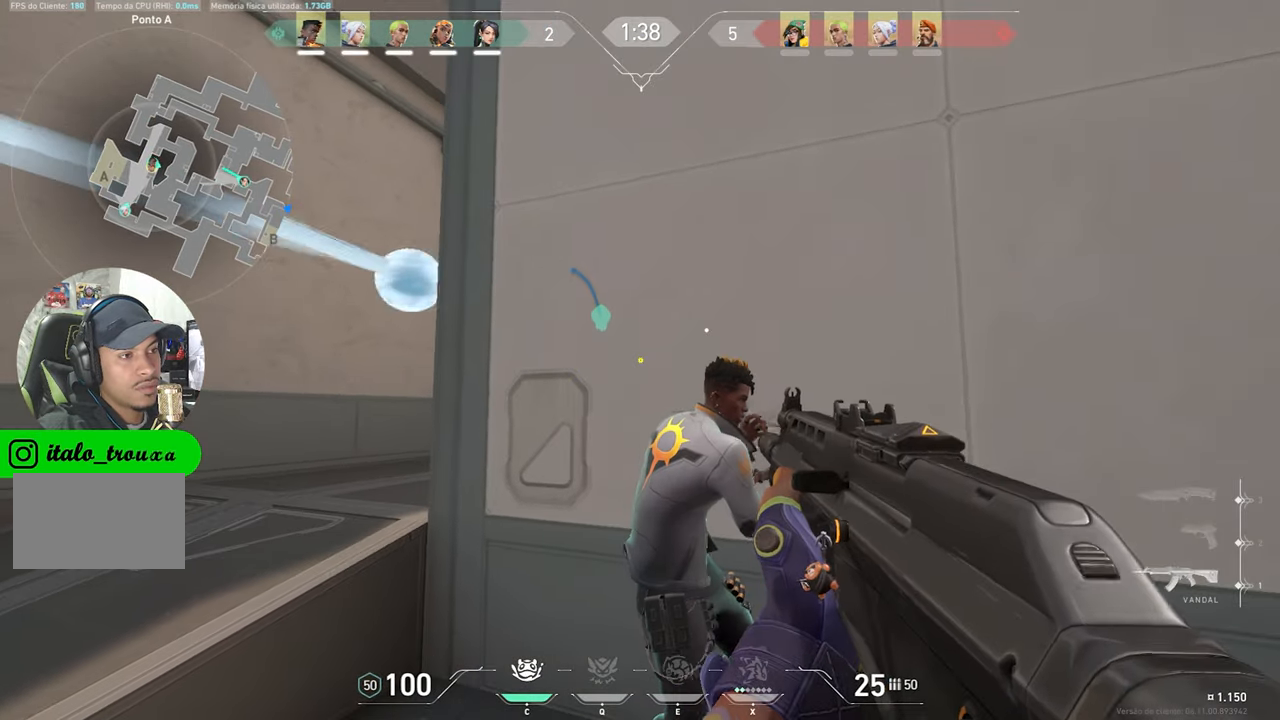
{"keys": ["a", "w"], "mouse": [], "mouse_move": "still", "events": [[17, "a", "down"], [300, "w", "down"]]}
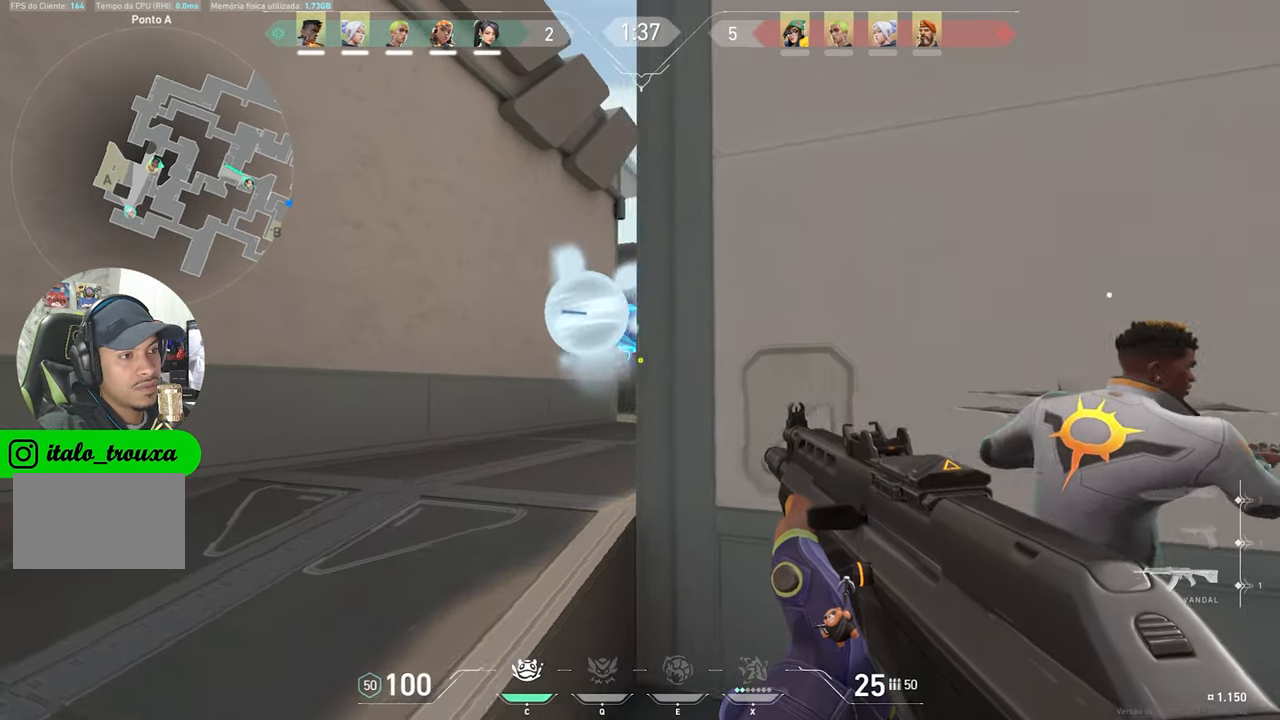
{"keys": ["shift", "w"], "mouse": [], "mouse_move": "still", "events": [[167, "shift", "down"], [450, "a", "up"]]}